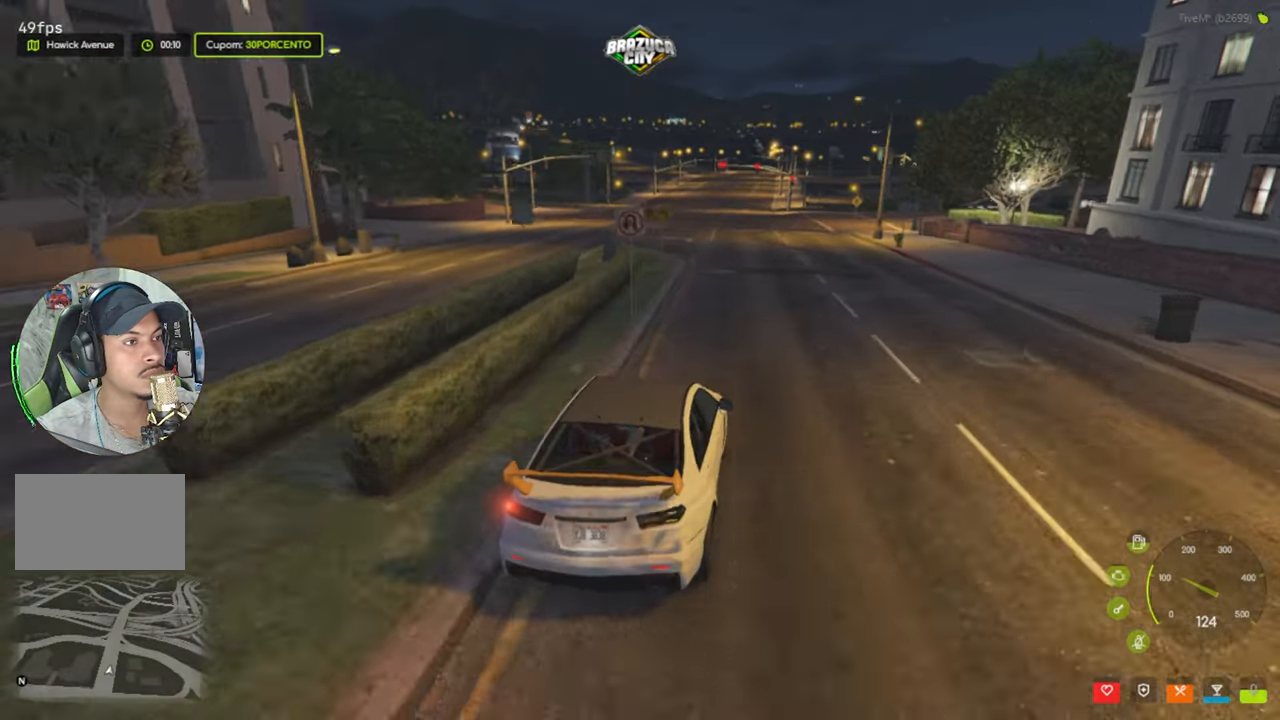
Gameplay with keyboard and mouse; each line is a JSON object with the keys and mouse buttons held at the frame after it. "events" lists presses ("down") and releases ("up") of "1", "2", "3", "4", "5", "a", "alt", "c", "caps_lock", "ctrl", "d", "e", "f", "g", "q", "r", "s", "shift", "space", "t", "tab", "v", "w", "x", "z", "mouse_left", "mouse_wheel" and "mouse_right" between this image and that frame as [ms after this image, input, new state], when the widget could be followed in between. "mouse_left", "mouse_wheel", "mouse_right" = the "left", "wheel", "right" buttons of the "mouse" list. No other keys are recorded. "wheel" means that the mouse wheel is clicked or scrolled. Not read: mouse_move.
{"keys": [], "mouse": [], "events": [[133, "a", "down"], [316, "a", "up"], [500, "w", "up"]]}
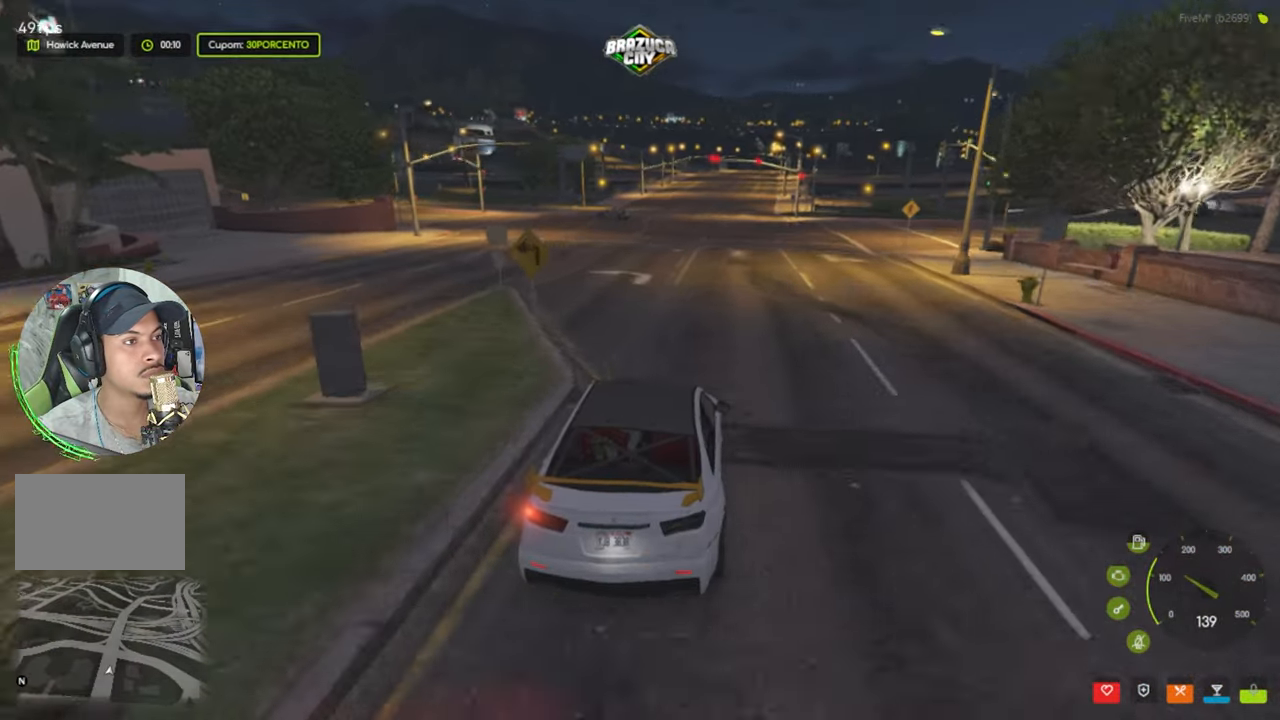
{"keys": [], "mouse": [], "events": [[150, "a", "down"], [333, "a", "up"]]}
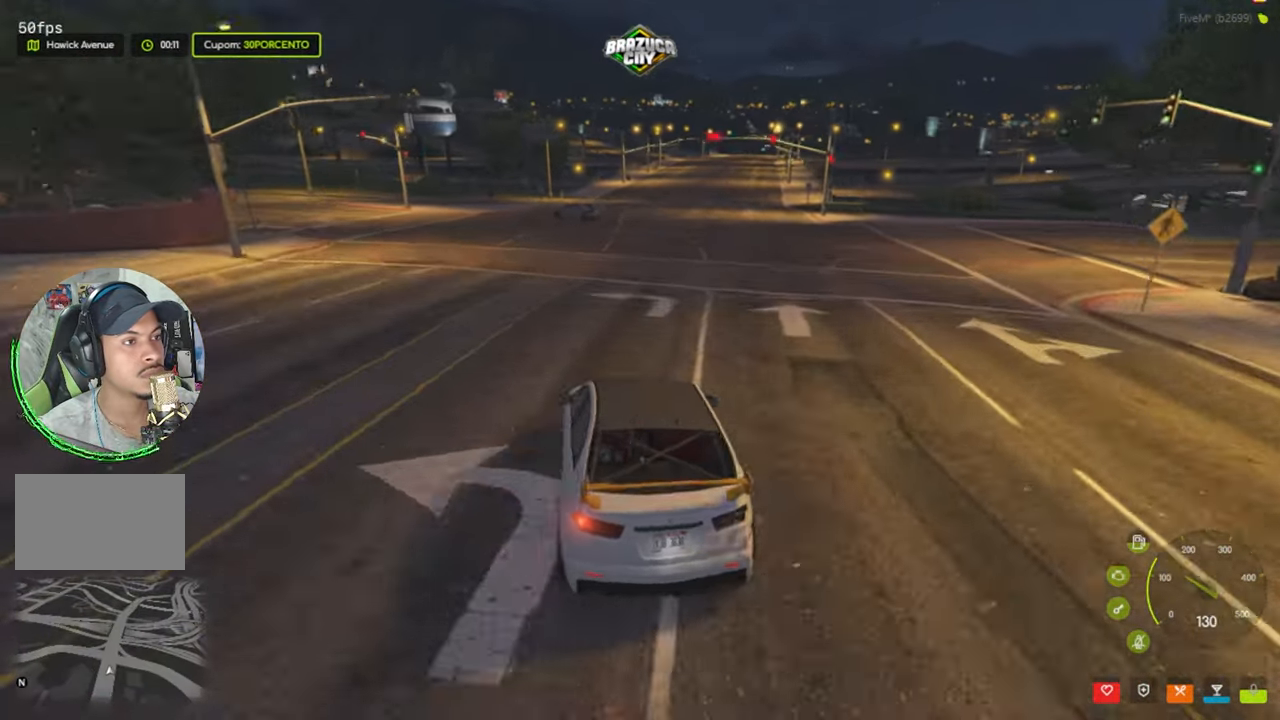
{"keys": ["s"], "mouse": [], "events": [[16, "s", "down"]]}
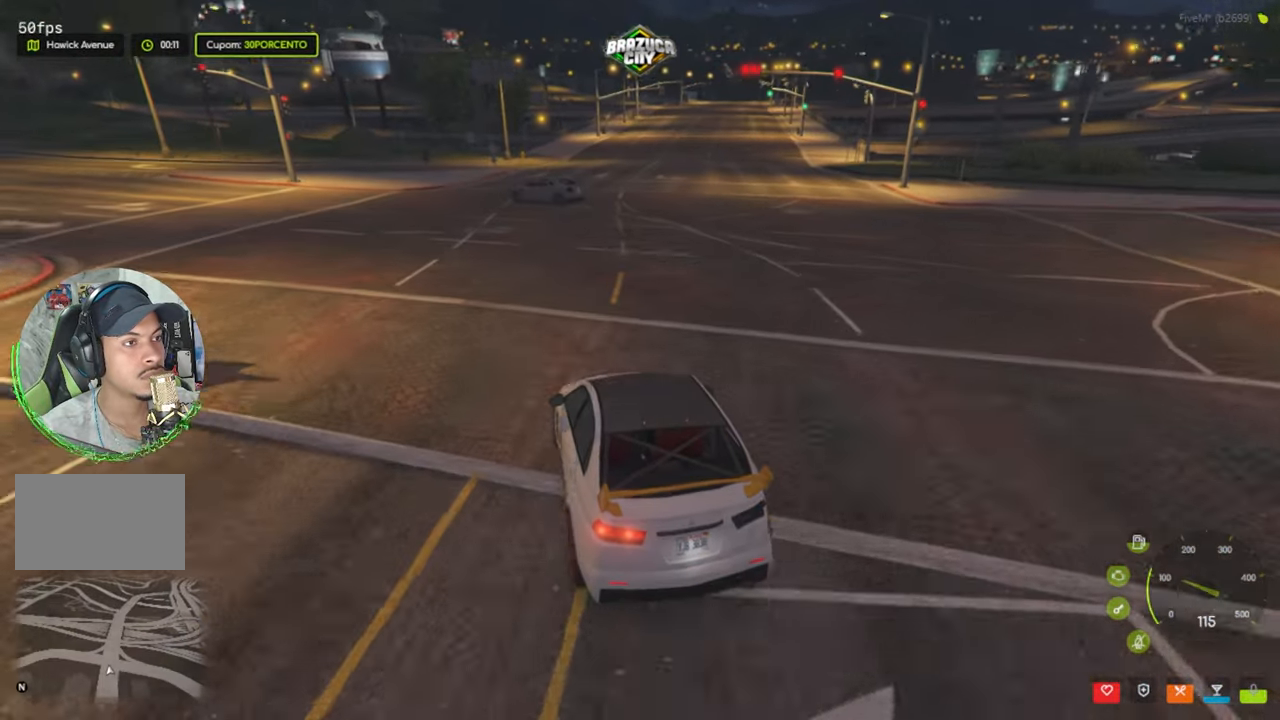
{"keys": ["a"], "mouse": [], "events": [[166, "a", "down"], [366, "s", "up"]]}
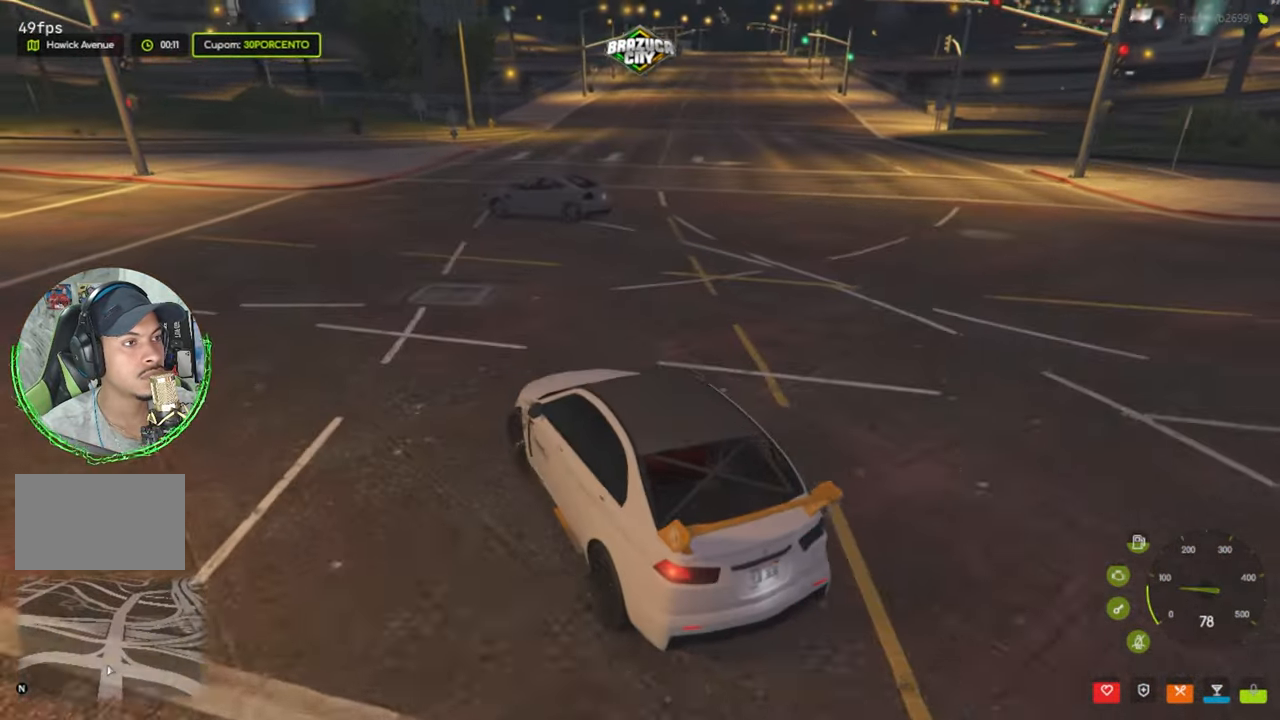
{"keys": ["w"], "mouse": [], "events": [[183, "w", "down"], [250, "a", "up"]]}
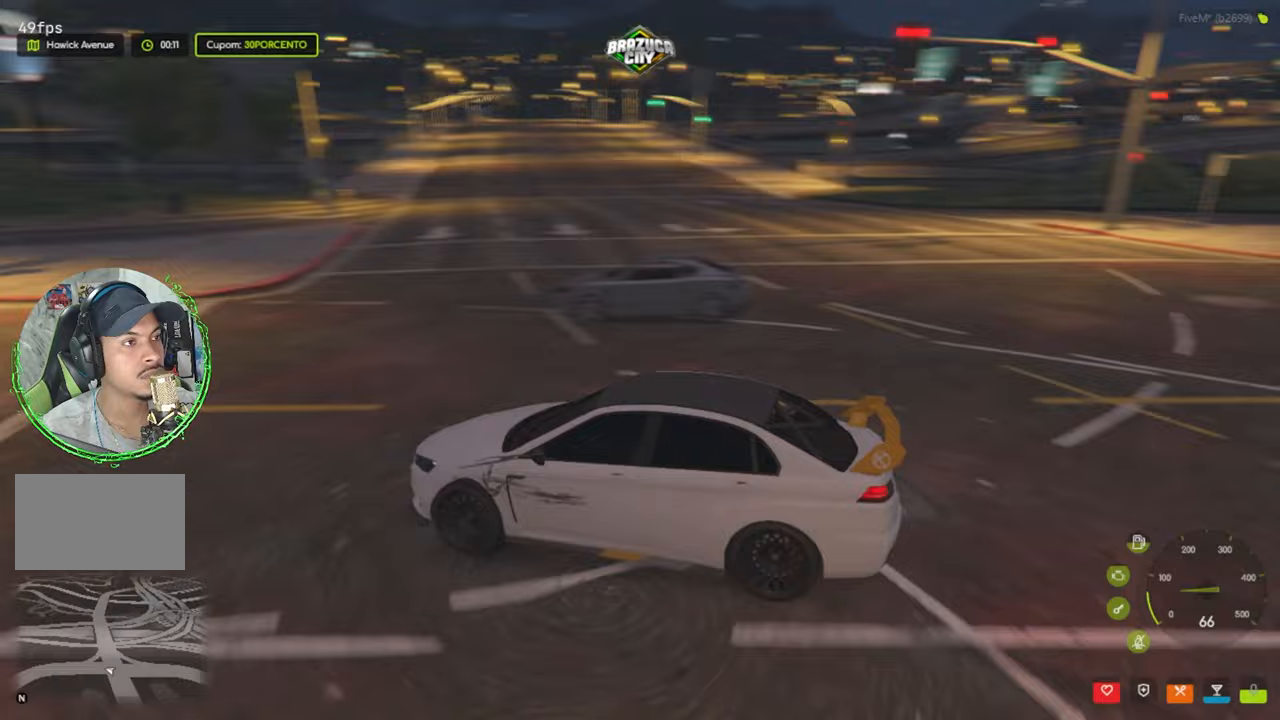
{"keys": ["w"], "mouse": [], "events": [[200, "a", "down"], [350, "a", "up"]]}
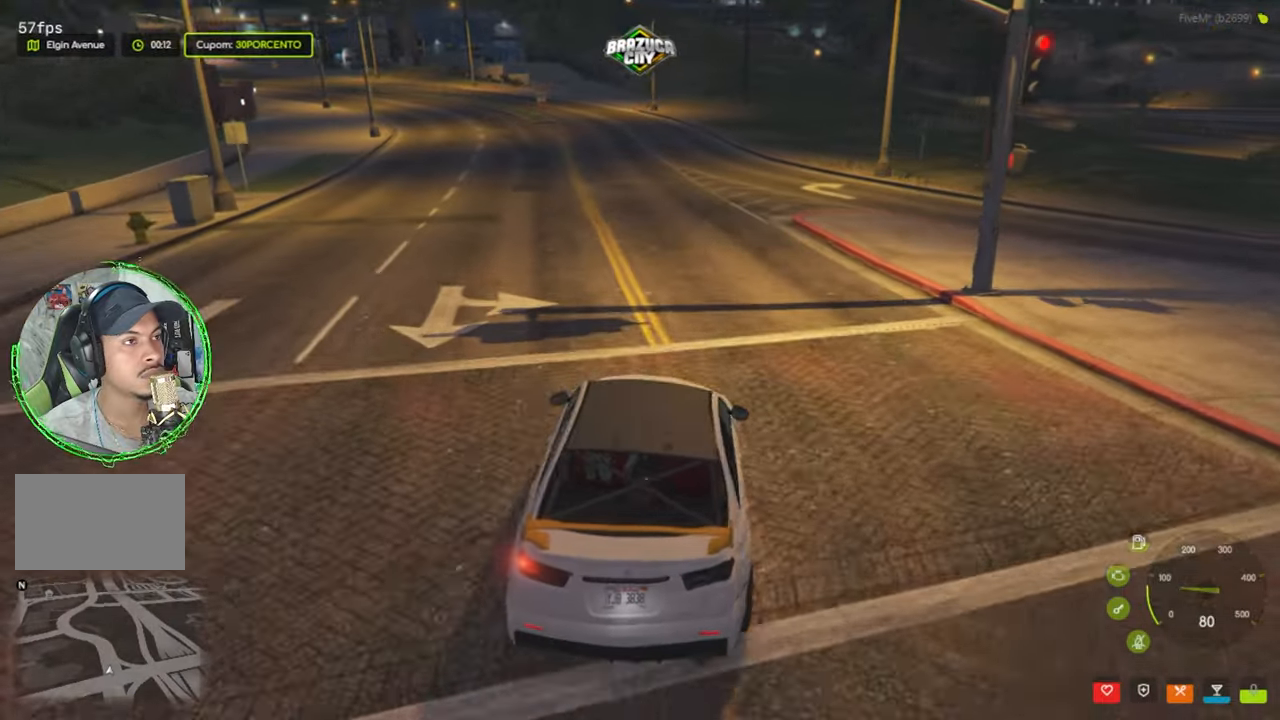
{"keys": ["w"], "mouse": [], "events": [[367, "shift", "down"], [500, "shift", "up"]]}
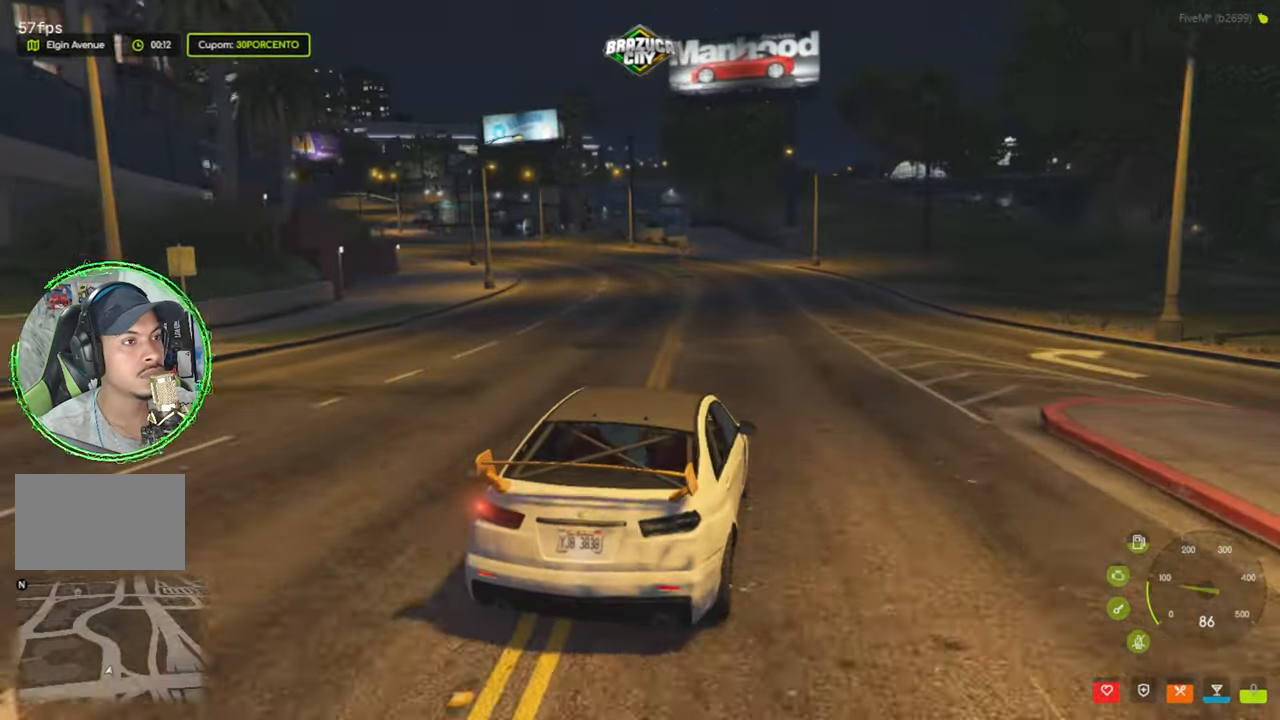
{"keys": ["a", "w"], "mouse": [], "events": [[100, "a", "down"], [333, "a", "up"], [467, "a", "down"]]}
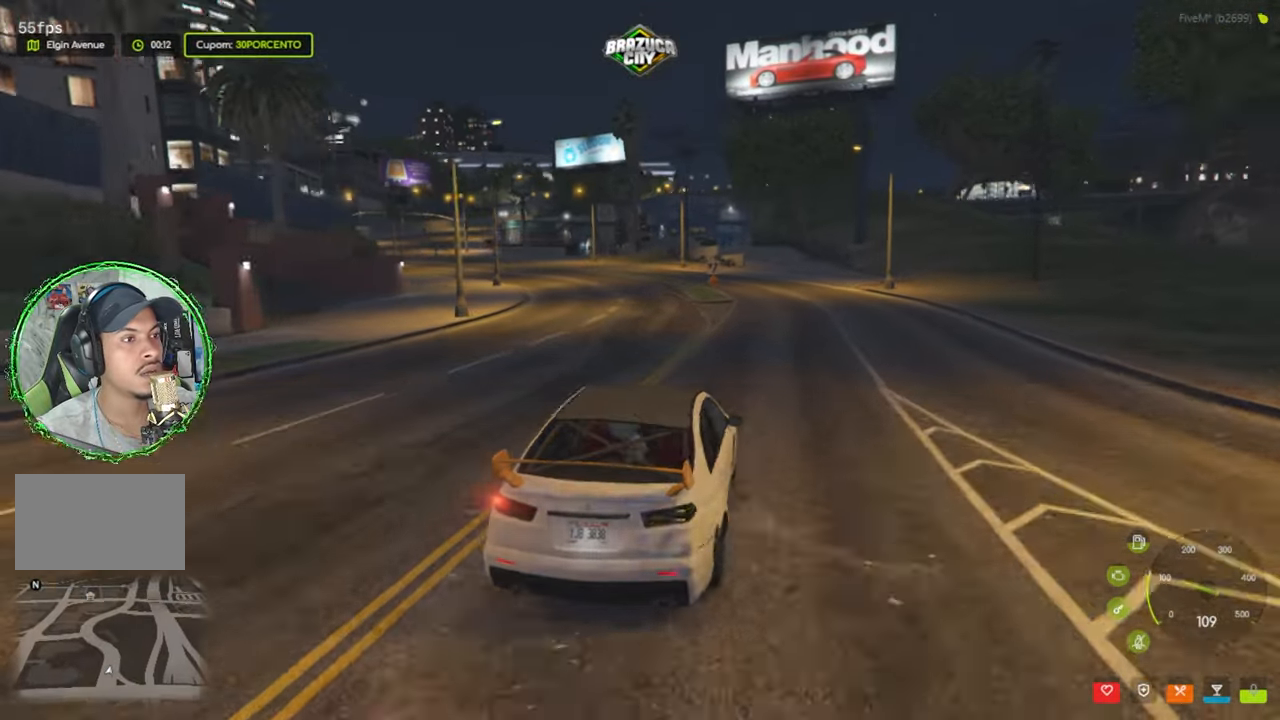
{"keys": ["w"], "mouse": [], "events": [[117, "a", "up"], [350, "shift", "down"], [483, "shift", "up"]]}
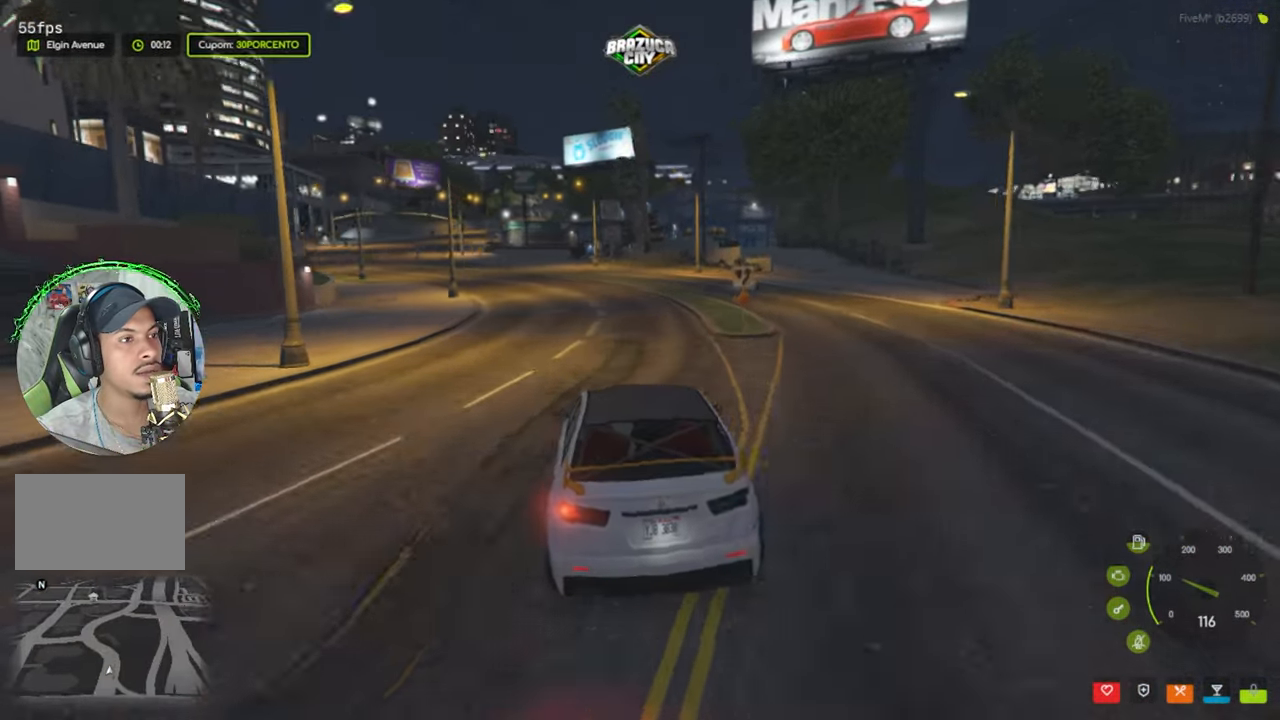
{"keys": ["a", "w"], "mouse": [], "events": [[83, "a", "down"], [317, "a", "up"], [500, "a", "down"]]}
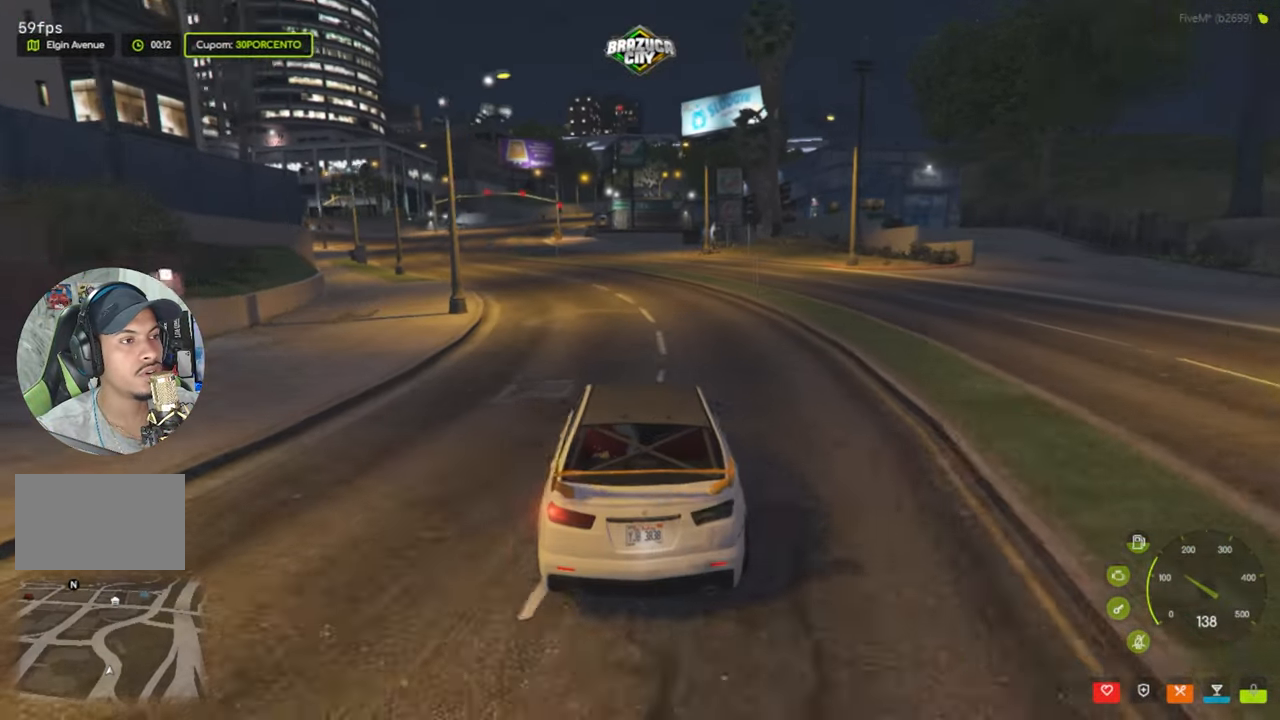
{"keys": ["a", "w"], "mouse": [], "events": [[150, "a", "up"], [283, "a", "down"]]}
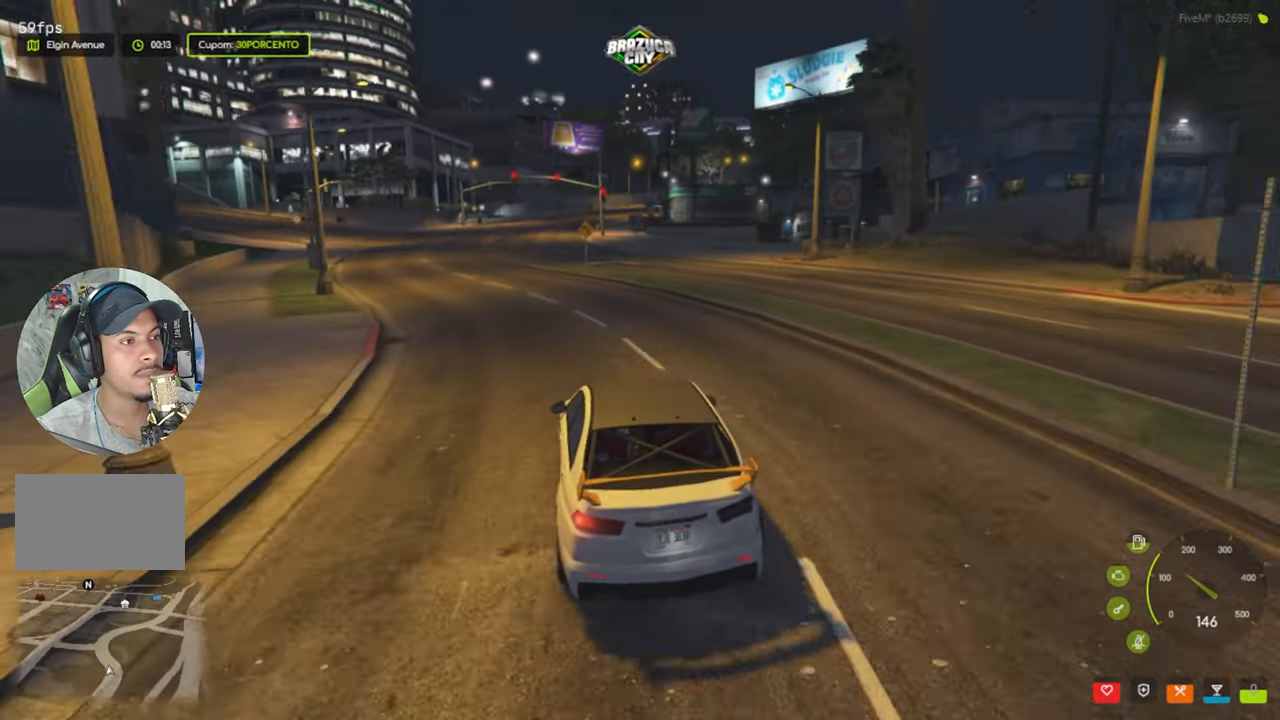
{"keys": ["w"], "mouse": [], "events": [[17, "a", "up"], [350, "a", "down"], [433, "a", "up"]]}
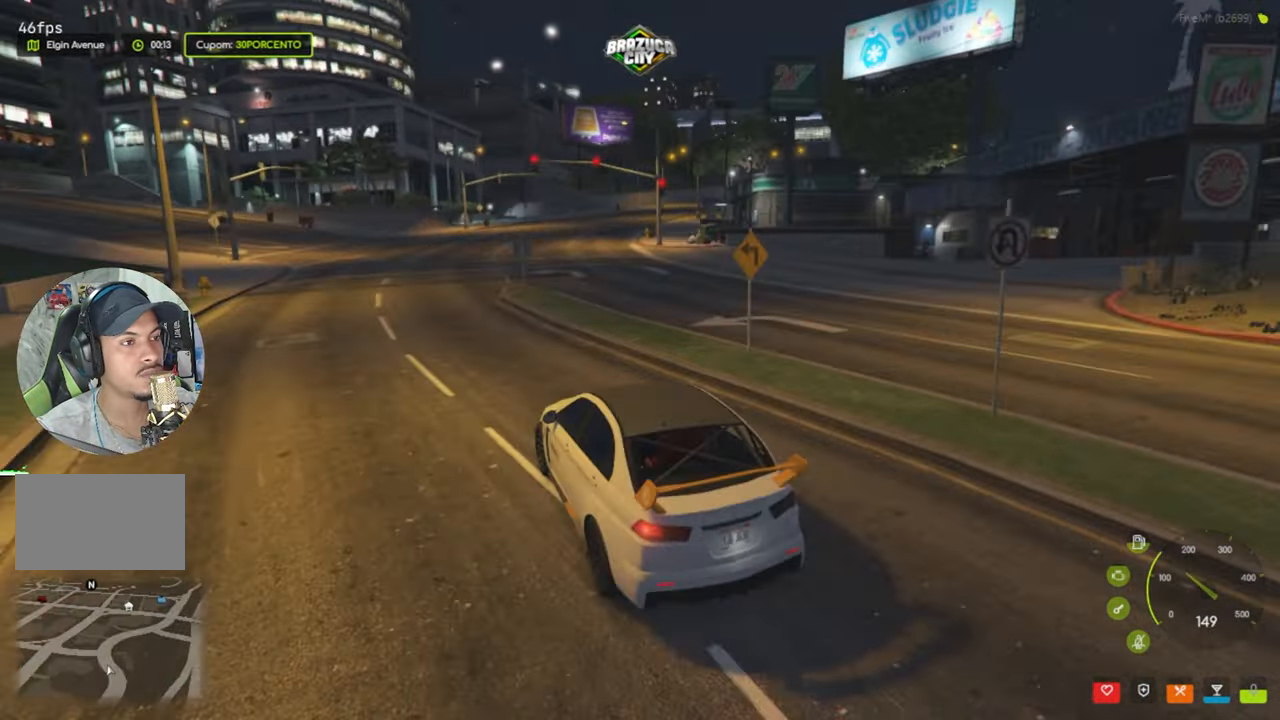
{"keys": ["d"], "mouse": [], "events": [[133, "w", "up"], [267, "d", "down"]]}
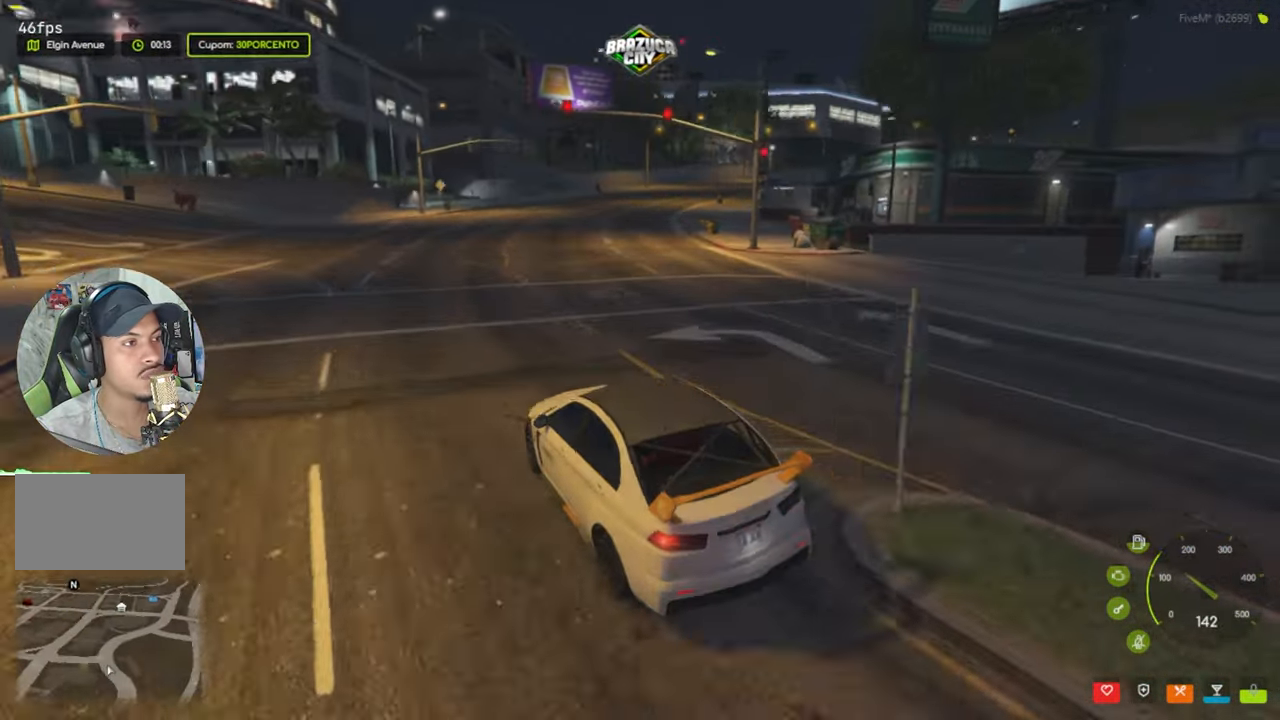
{"keys": ["d", "w"], "mouse": [], "events": [[150, "w", "down"]]}
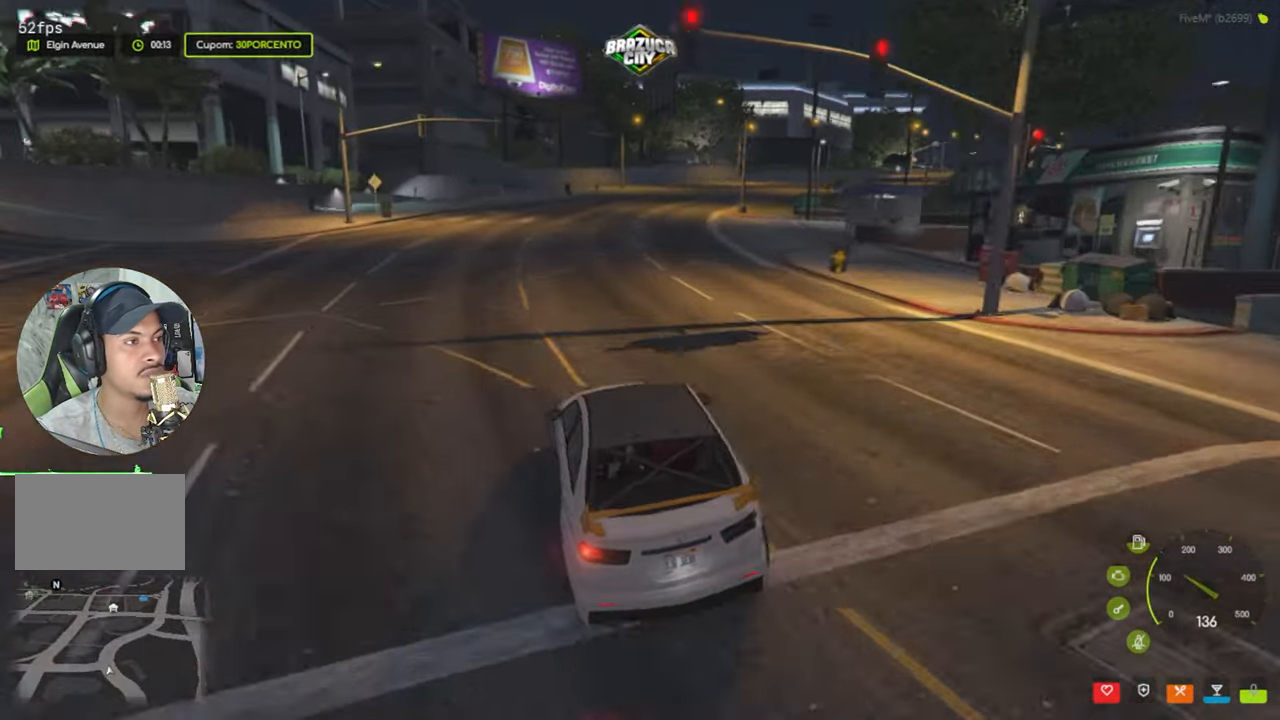
{"keys": ["d", "w"], "mouse": [], "events": [[17, "d", "up"], [317, "d", "down"]]}
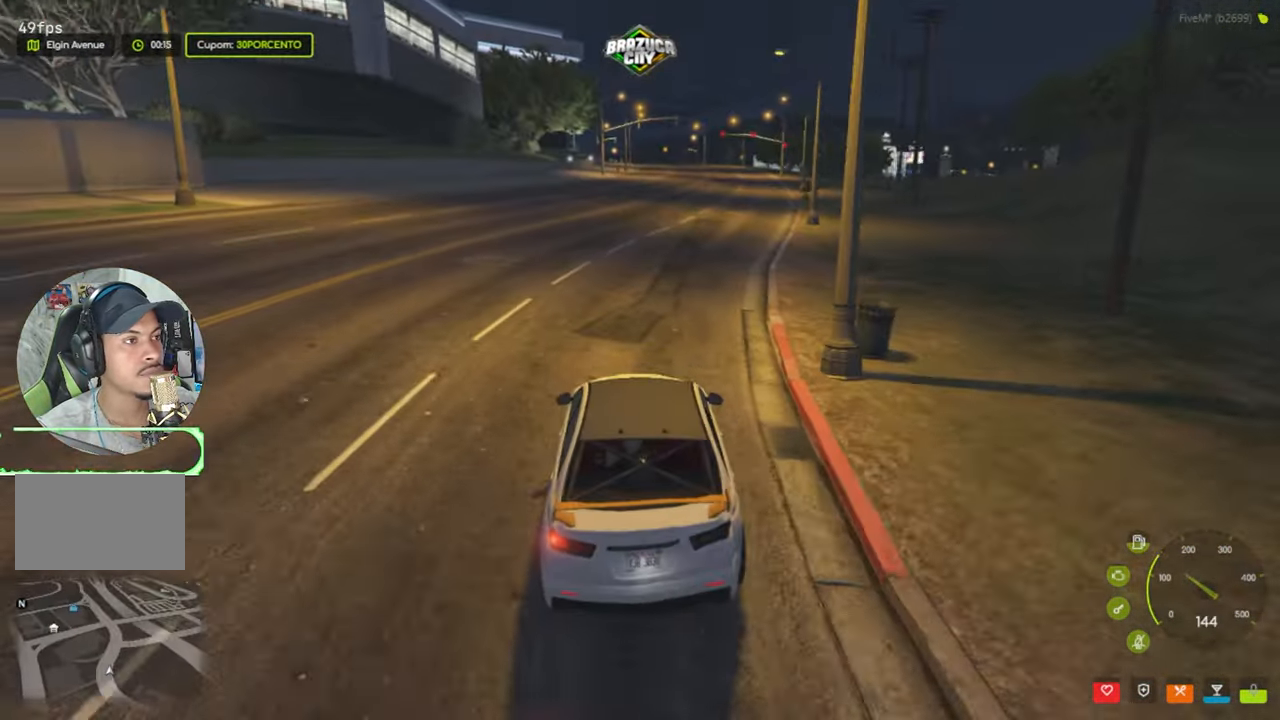
{"keys": ["w"], "mouse": [], "events": [[100, "d", "up"]]}
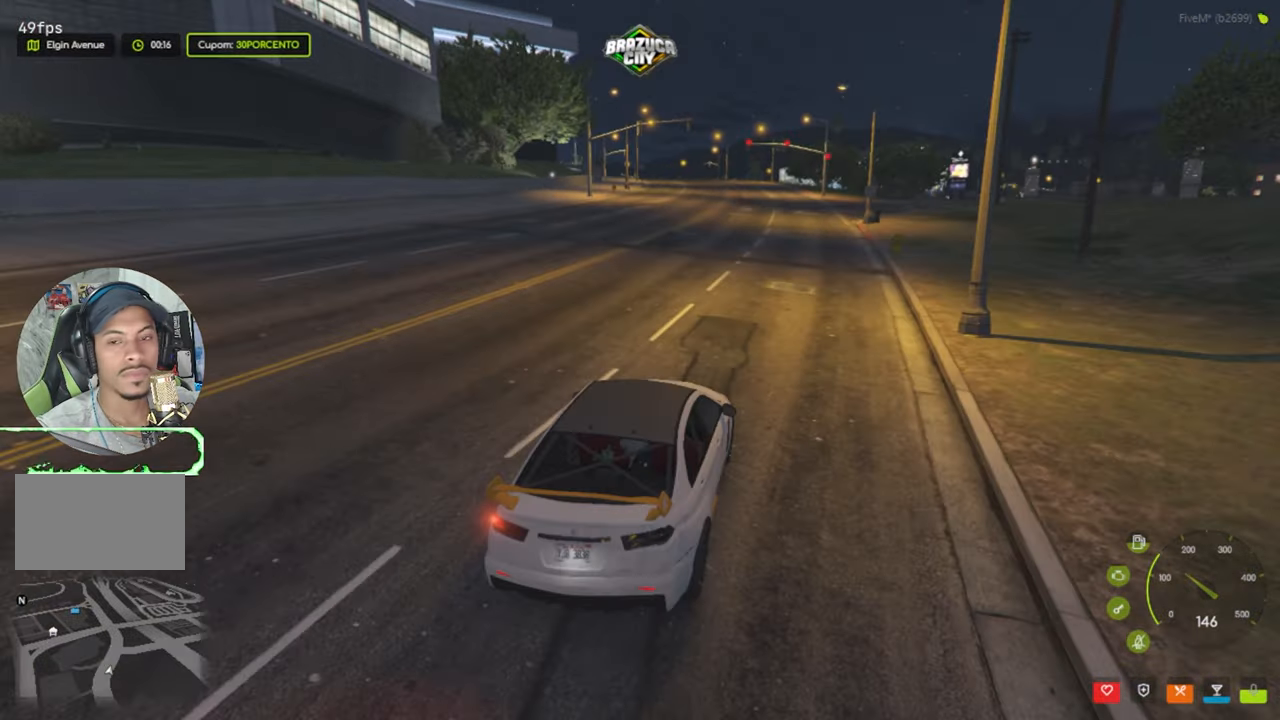
{"keys": ["s"], "mouse": [], "events": [[367, "a", "down"], [367, "w", "up"], [400, "s", "down"], [450, "a", "up"]]}
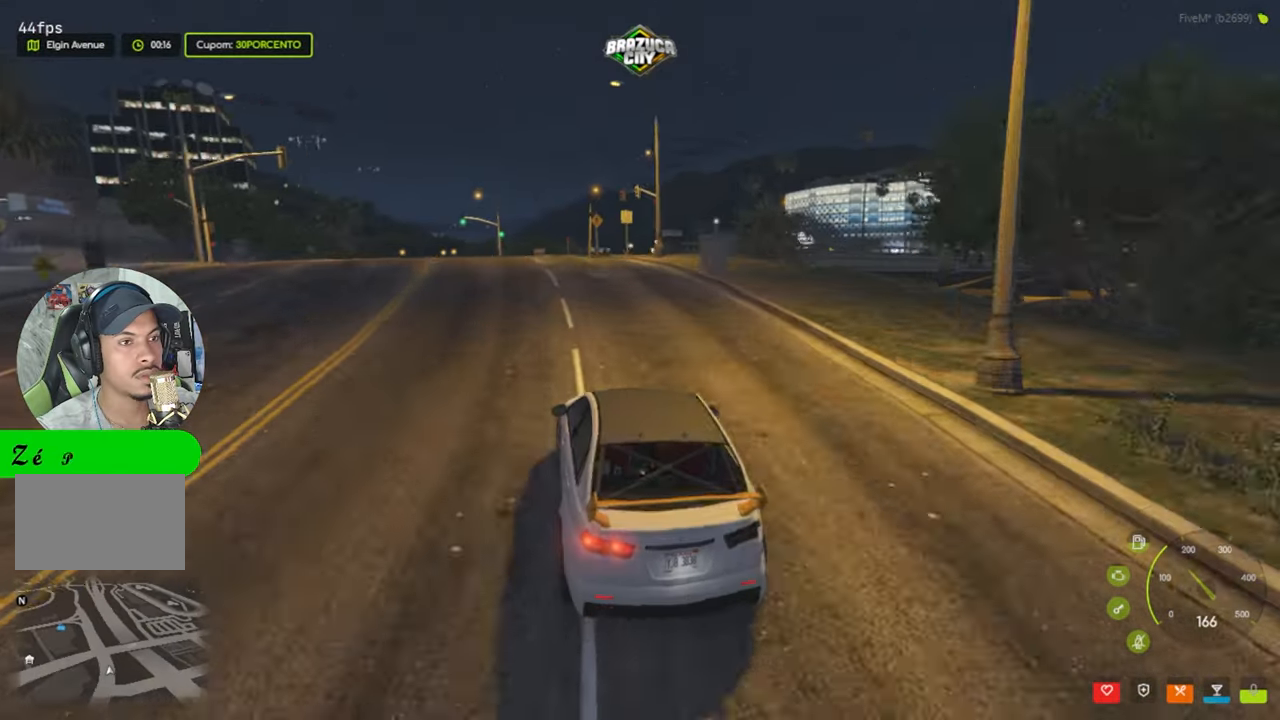
{"keys": ["a", "s"], "mouse": [], "events": [[500, "a", "down"]]}
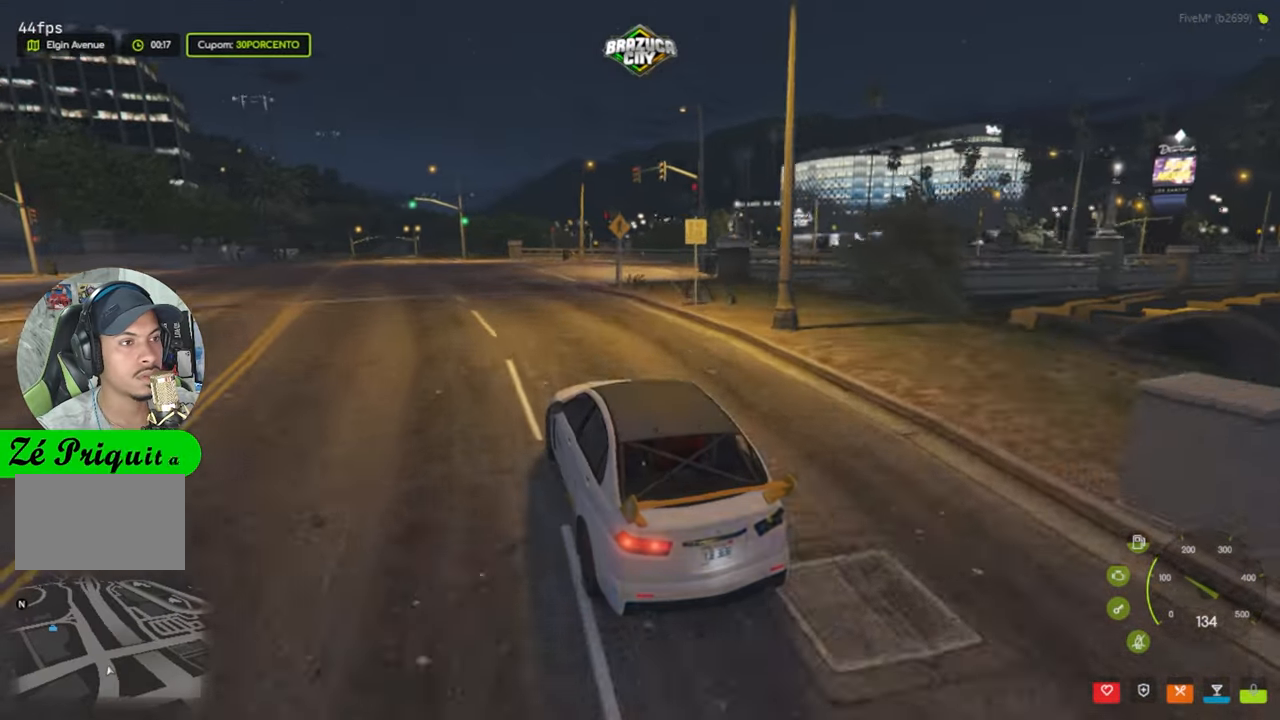
{"keys": ["a", "s"], "mouse": [], "events": []}
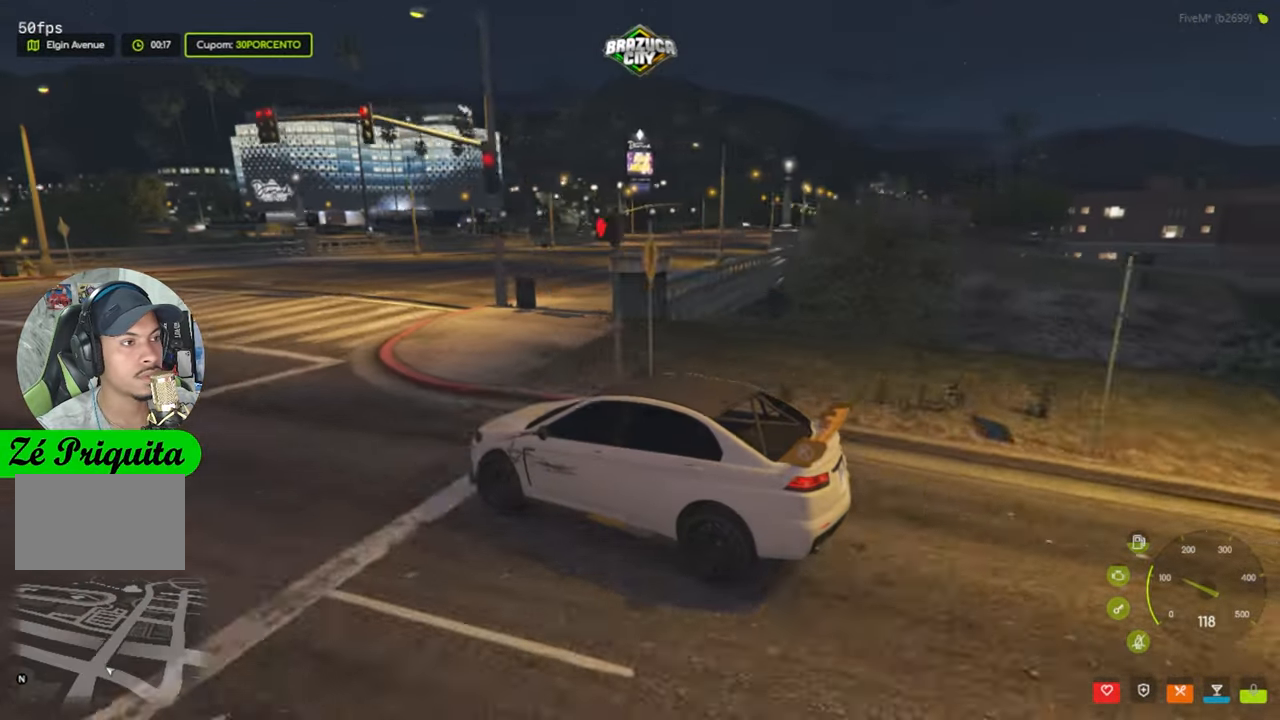
{"keys": ["w"], "mouse": [], "events": [[167, "a", "up"], [167, "s", "up"], [167, "w", "down"], [184, "d", "down"], [467, "d", "up"]]}
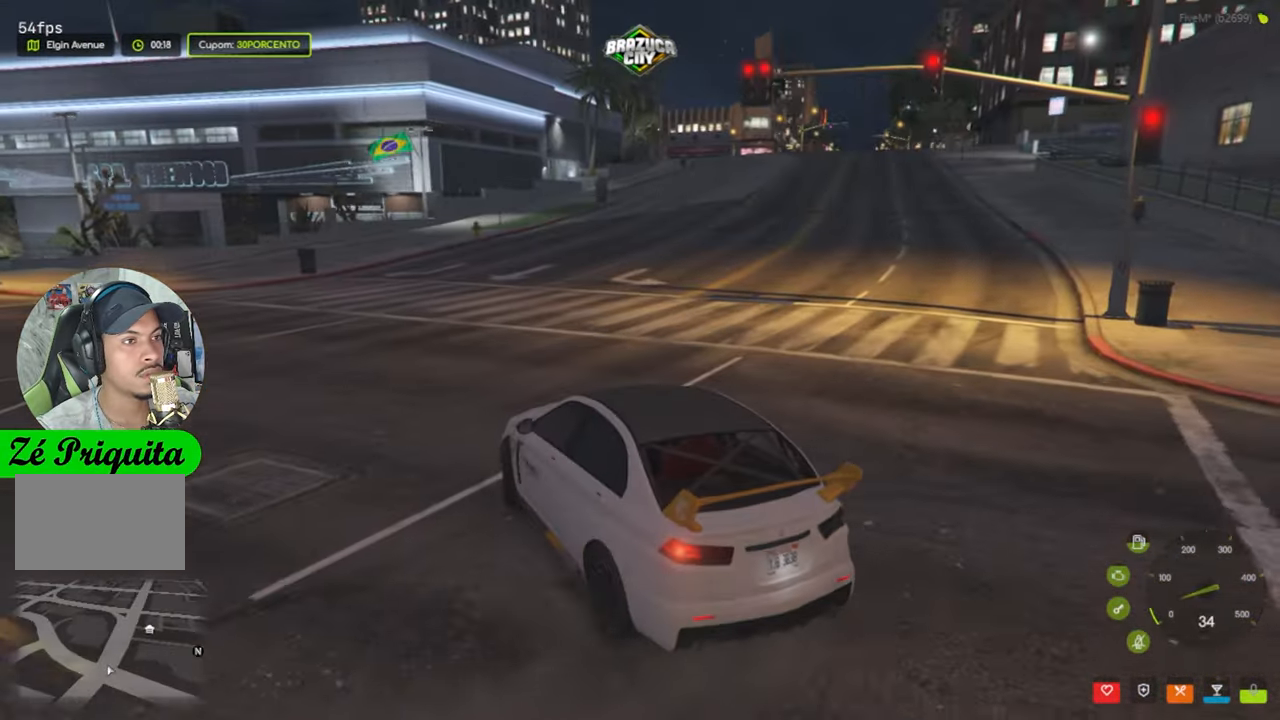
{"keys": ["w"], "mouse": [], "events": [[100, "shift", "down"], [250, "shift", "up"]]}
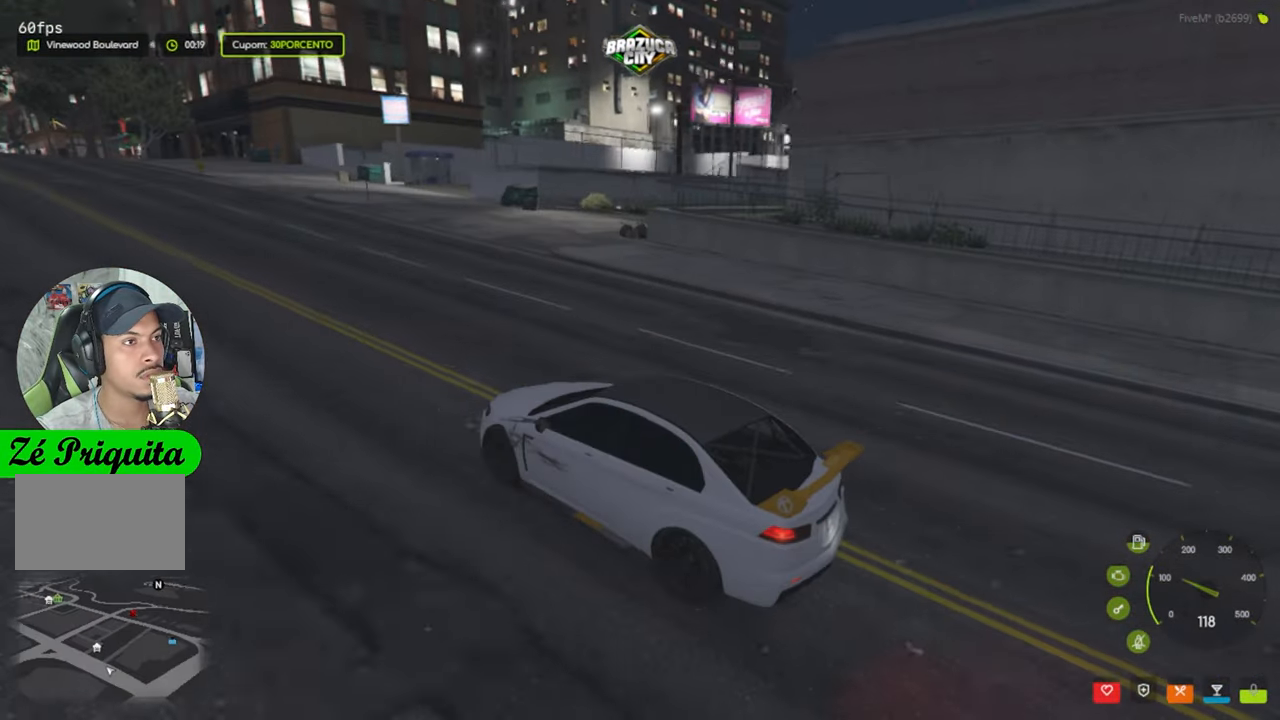
{"keys": ["w"], "mouse": [], "events": [[150, "shift", "down"], [284, "shift", "up"]]}
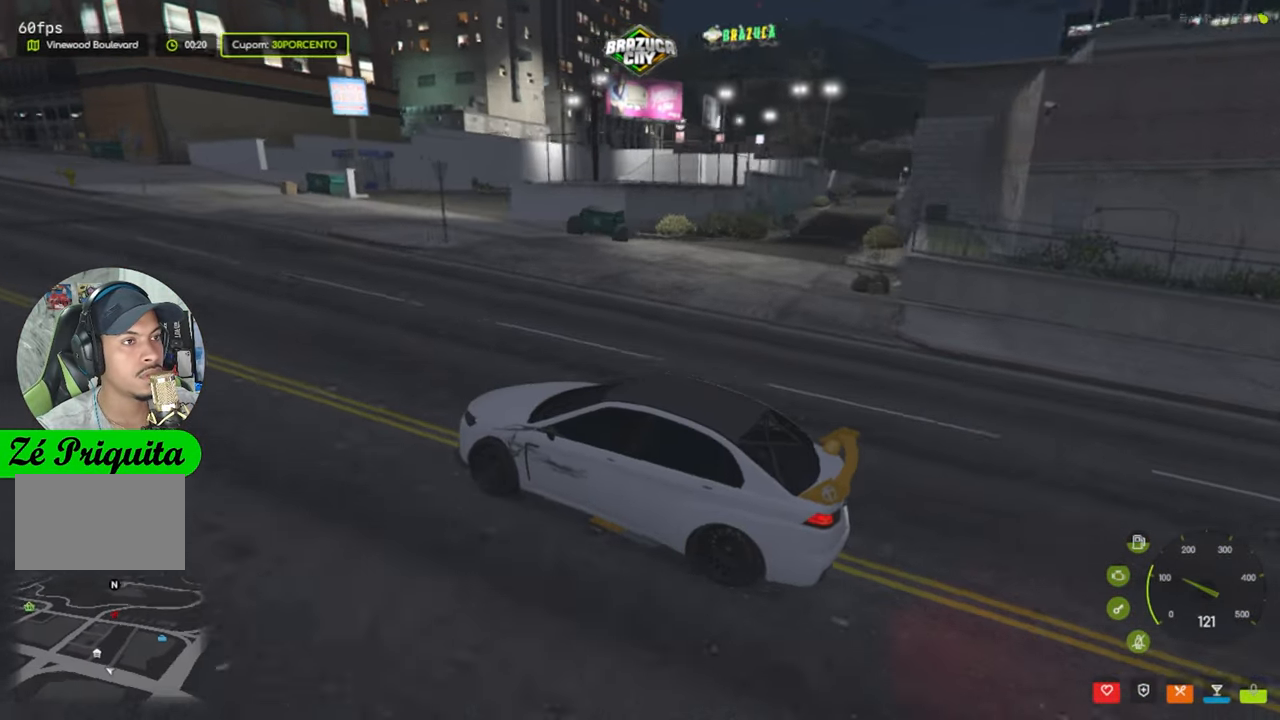
{"keys": ["w"], "mouse": [], "events": []}
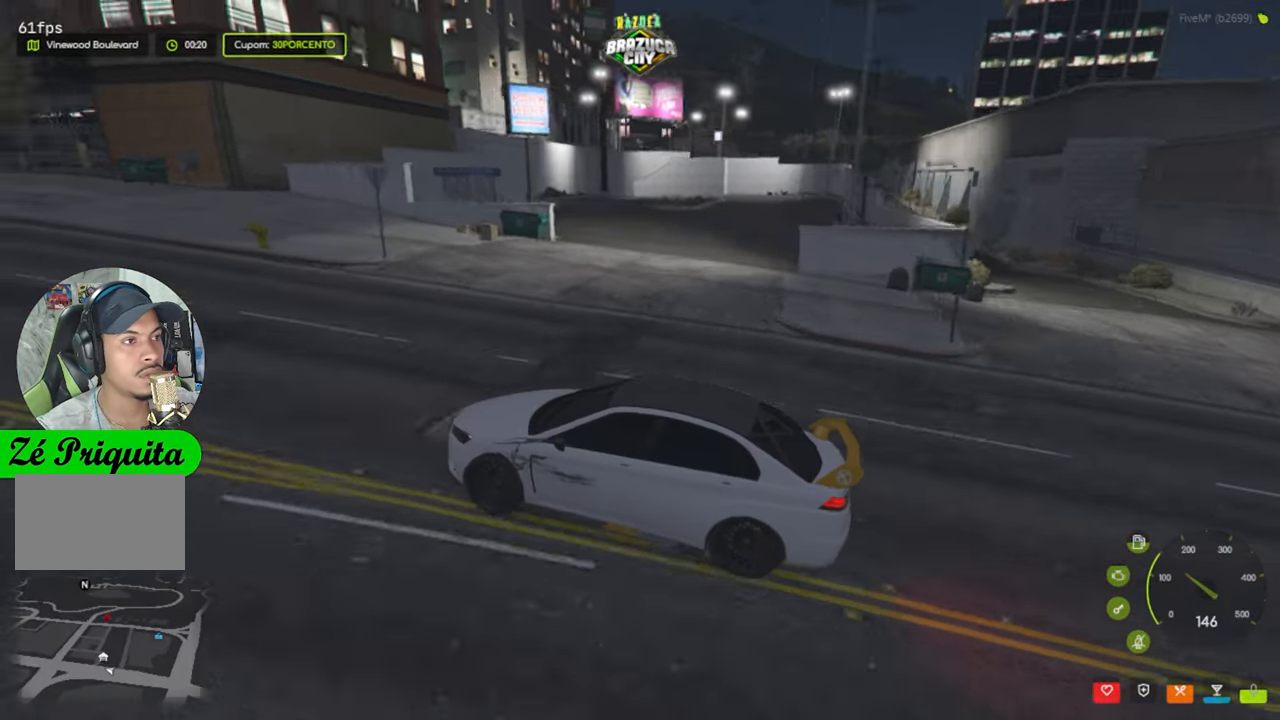
{"keys": ["w"], "mouse": [], "events": []}
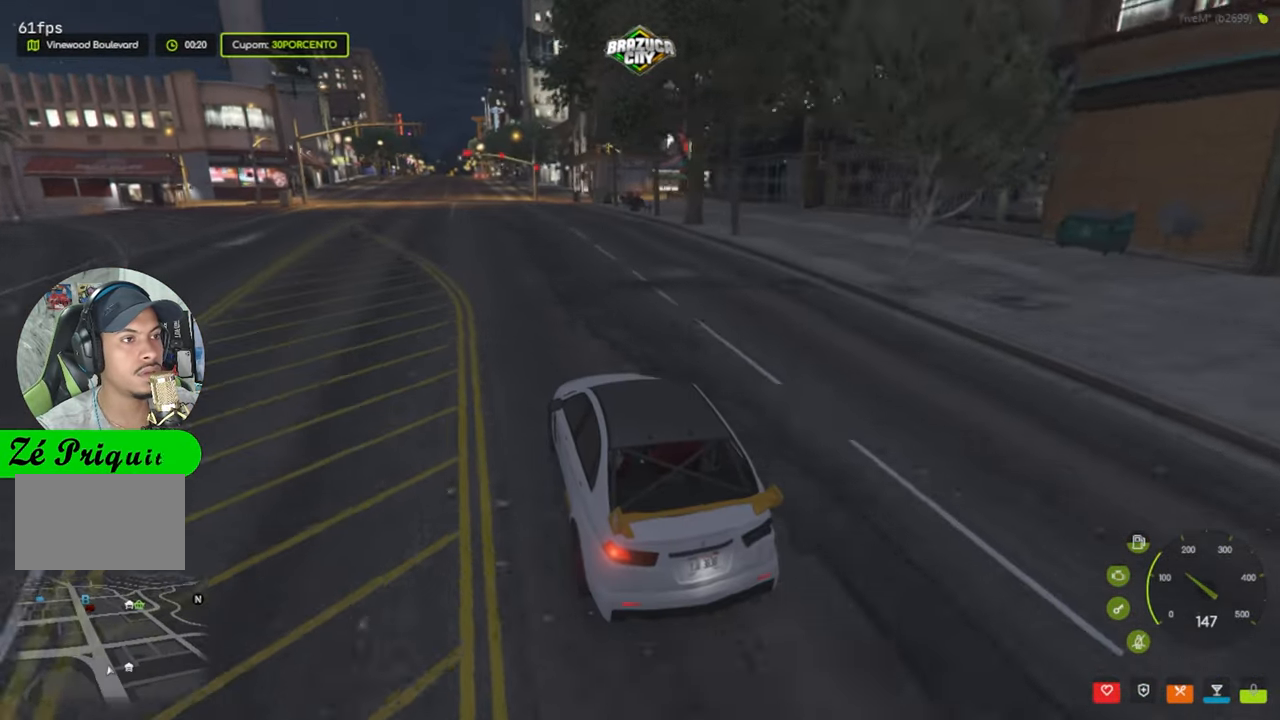
{"keys": ["shift", "w"], "mouse": [], "events": [[200, "a", "down"], [284, "a", "up"], [484, "shift", "down"]]}
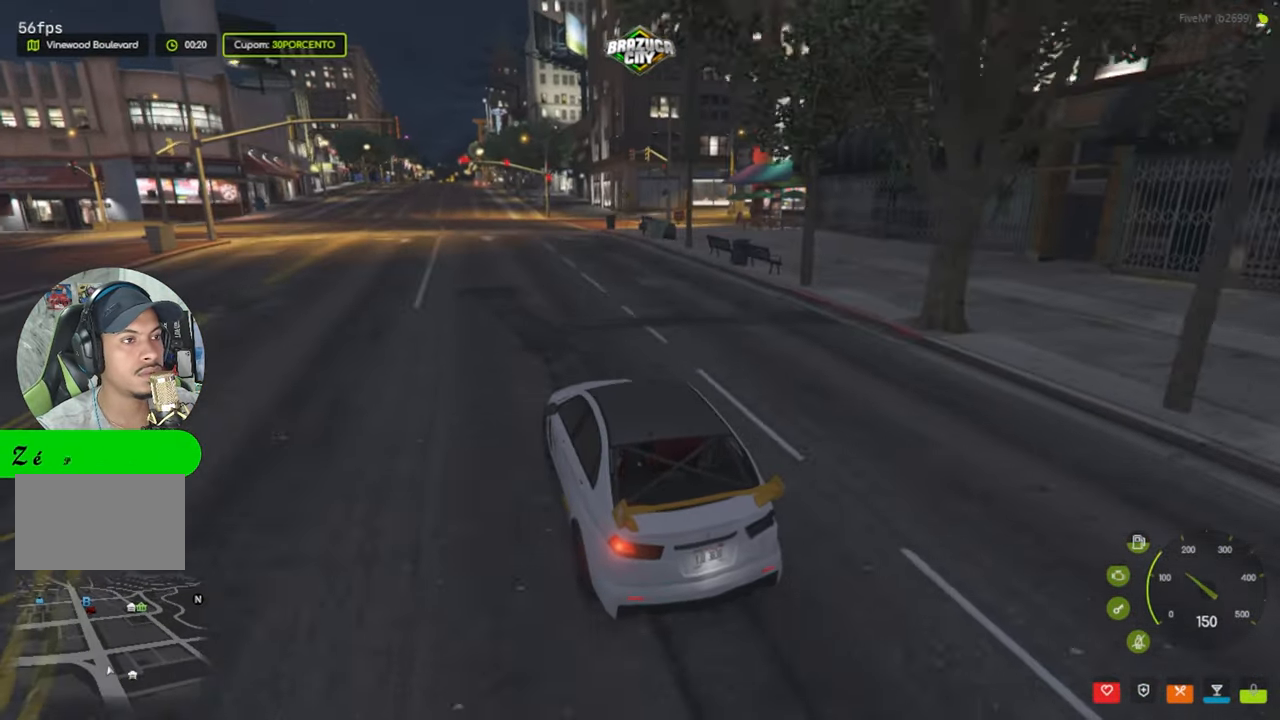
{"keys": ["w"], "mouse": [], "events": [[67, "shift", "up"]]}
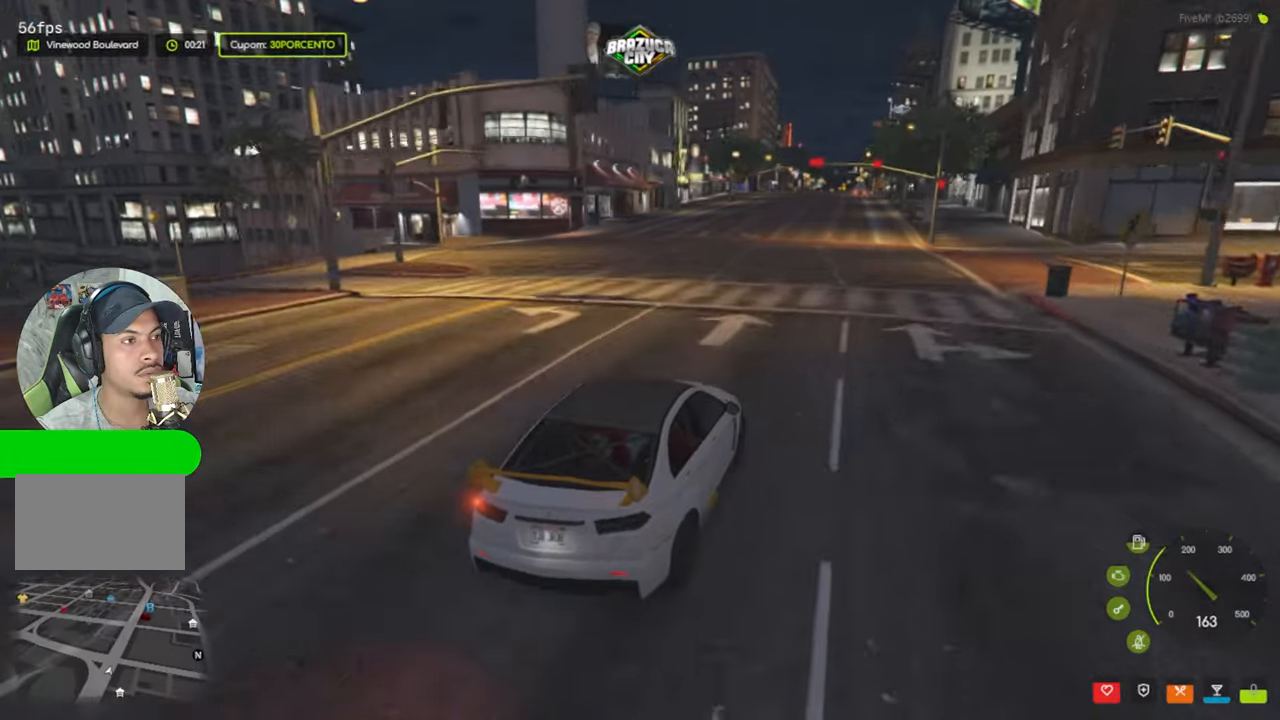
{"keys": ["w"], "mouse": [], "events": []}
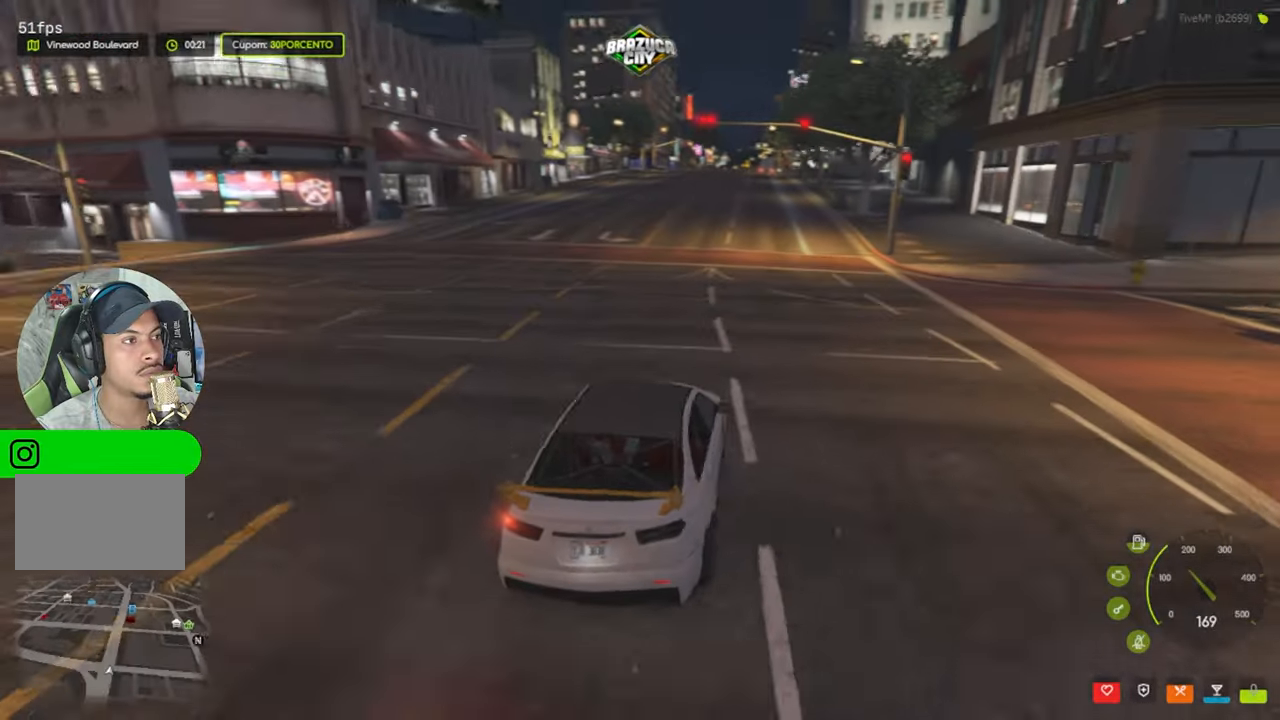
{"keys": ["a", "w"], "mouse": [], "events": [[483, "a", "down"]]}
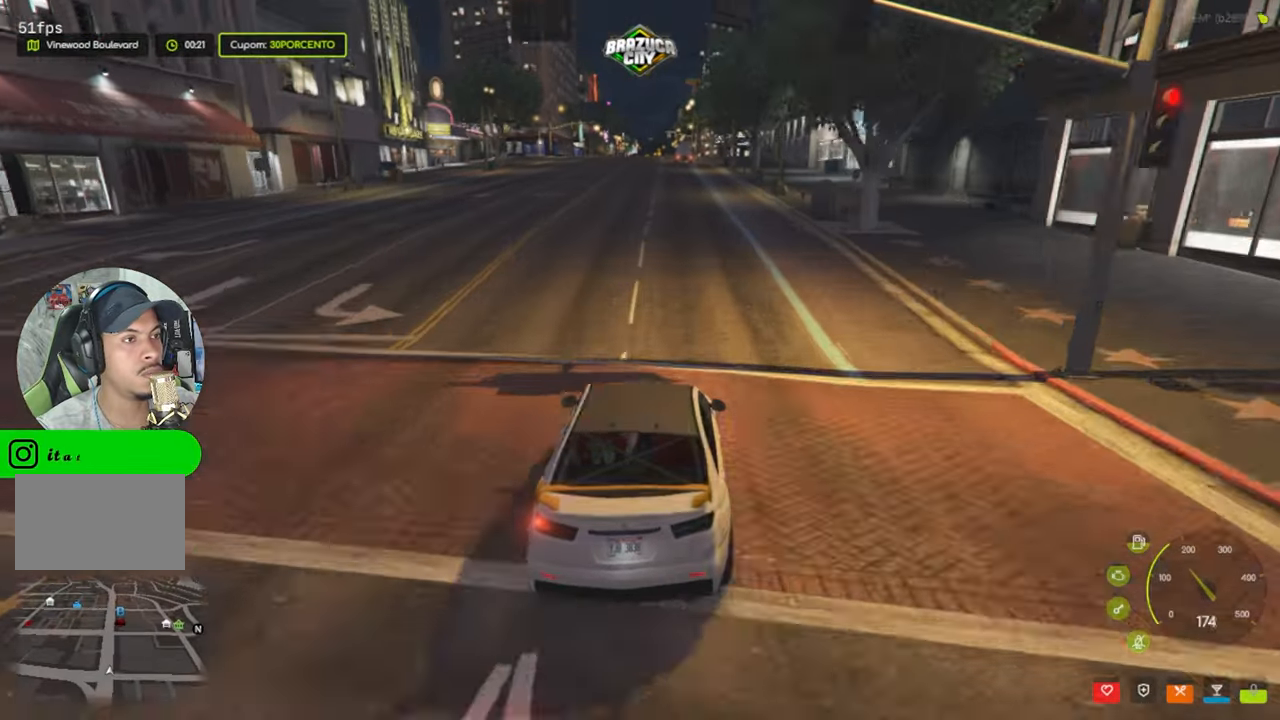
{"keys": ["w"], "mouse": [], "events": [[66, "a", "up"]]}
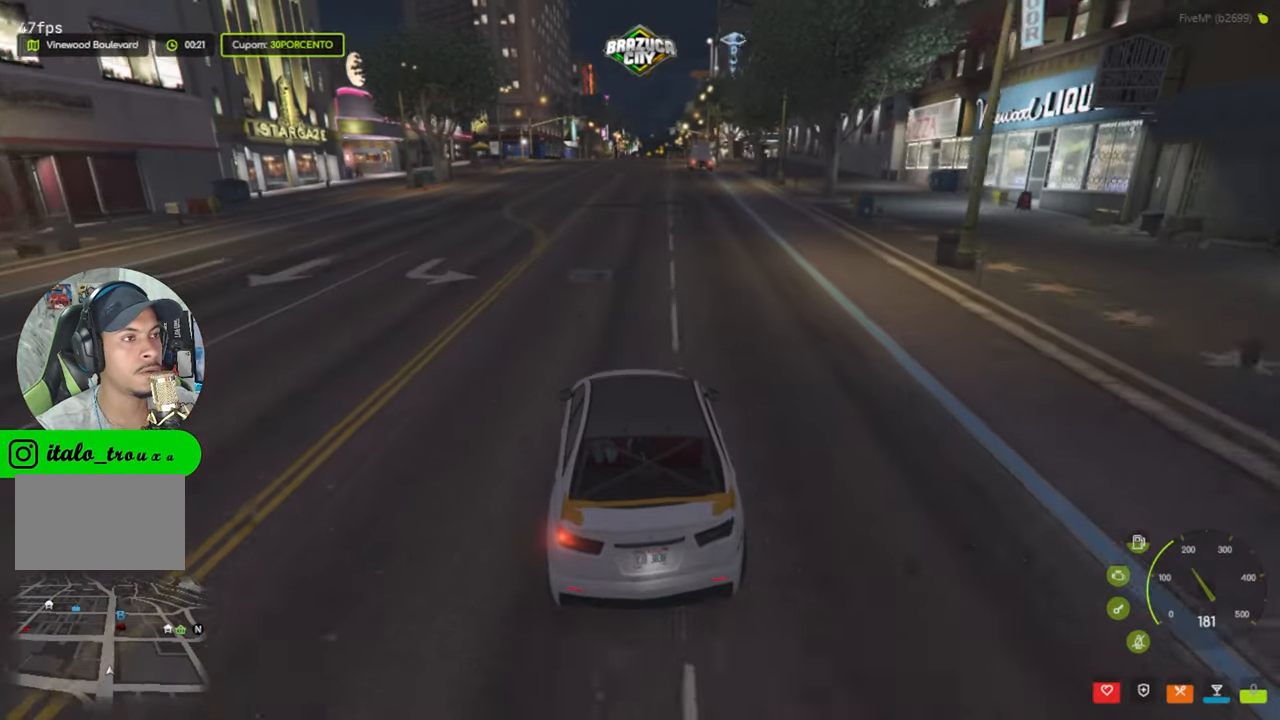
{"keys": ["w"], "mouse": [], "events": [[83, "d", "down"], [183, "d", "up"]]}
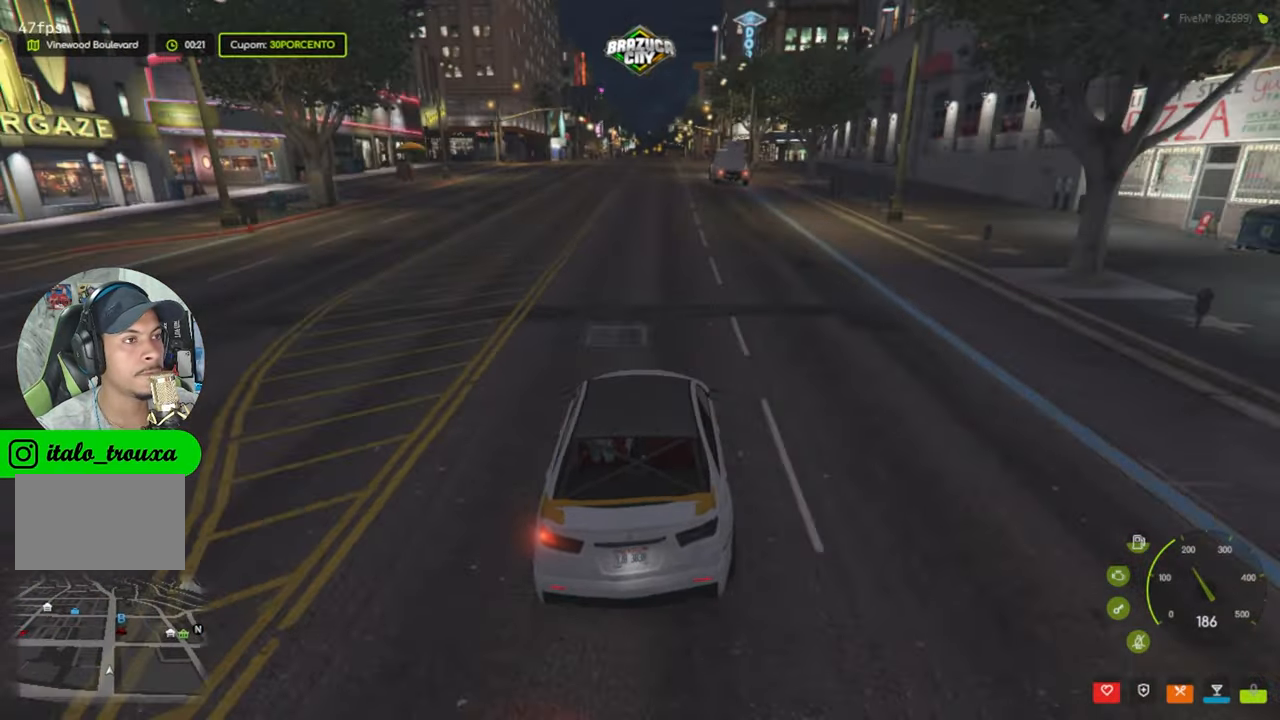
{"keys": ["w"], "mouse": [], "events": []}